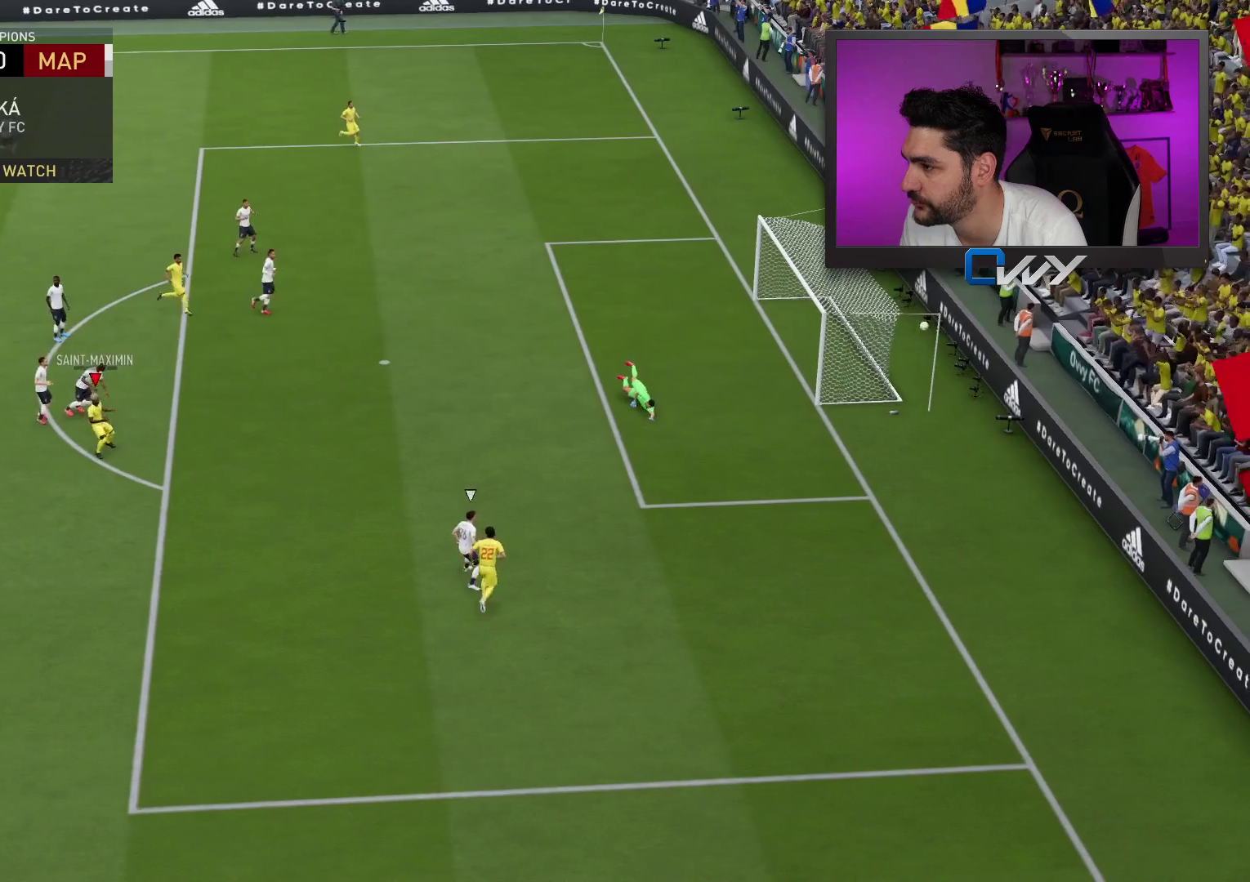
Gameplay with a controller (PlayStation layout); each line is a JSON object with the inputs held at the frame after it. "events" lists button and stick changes between this image and that frame as [ms after this image, input, new state], when the widget could be followed in between.
{"buttons": [], "left_stick": "center", "right_stick": "center", "events": [[383, "L3", "up"], [433, "left_stick", "center"]]}
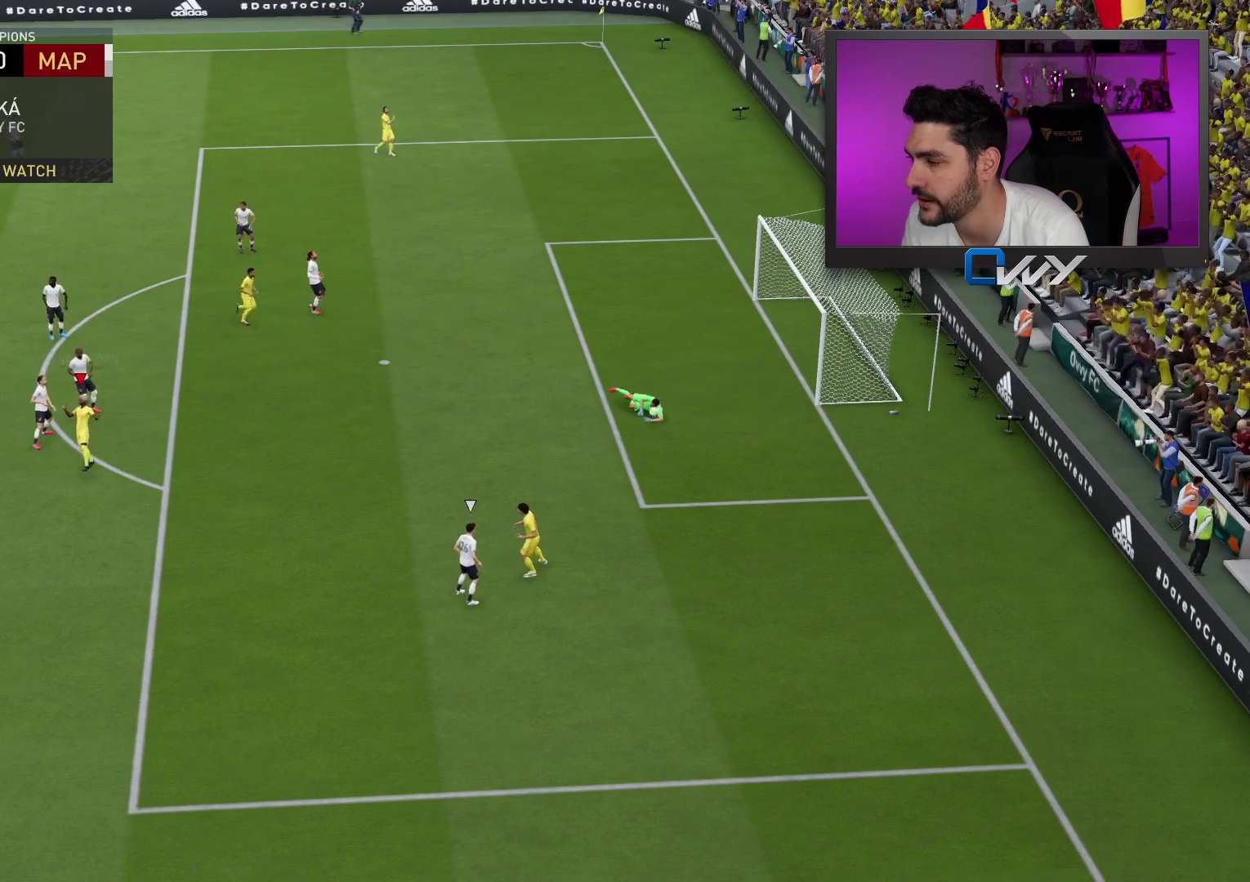
{"buttons": [], "left_stick": "center", "right_stick": "center", "events": []}
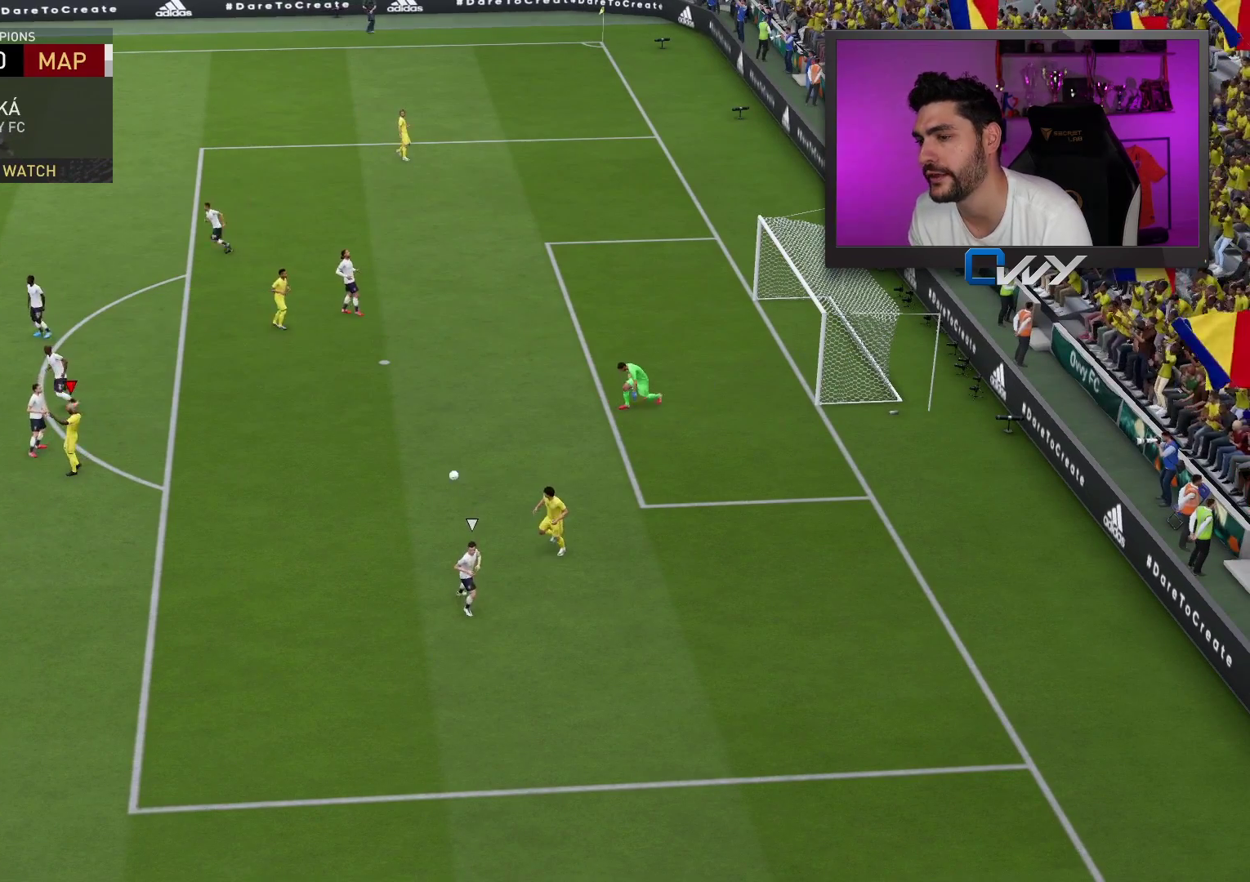
{"buttons": [], "left_stick": "center", "right_stick": "center", "events": []}
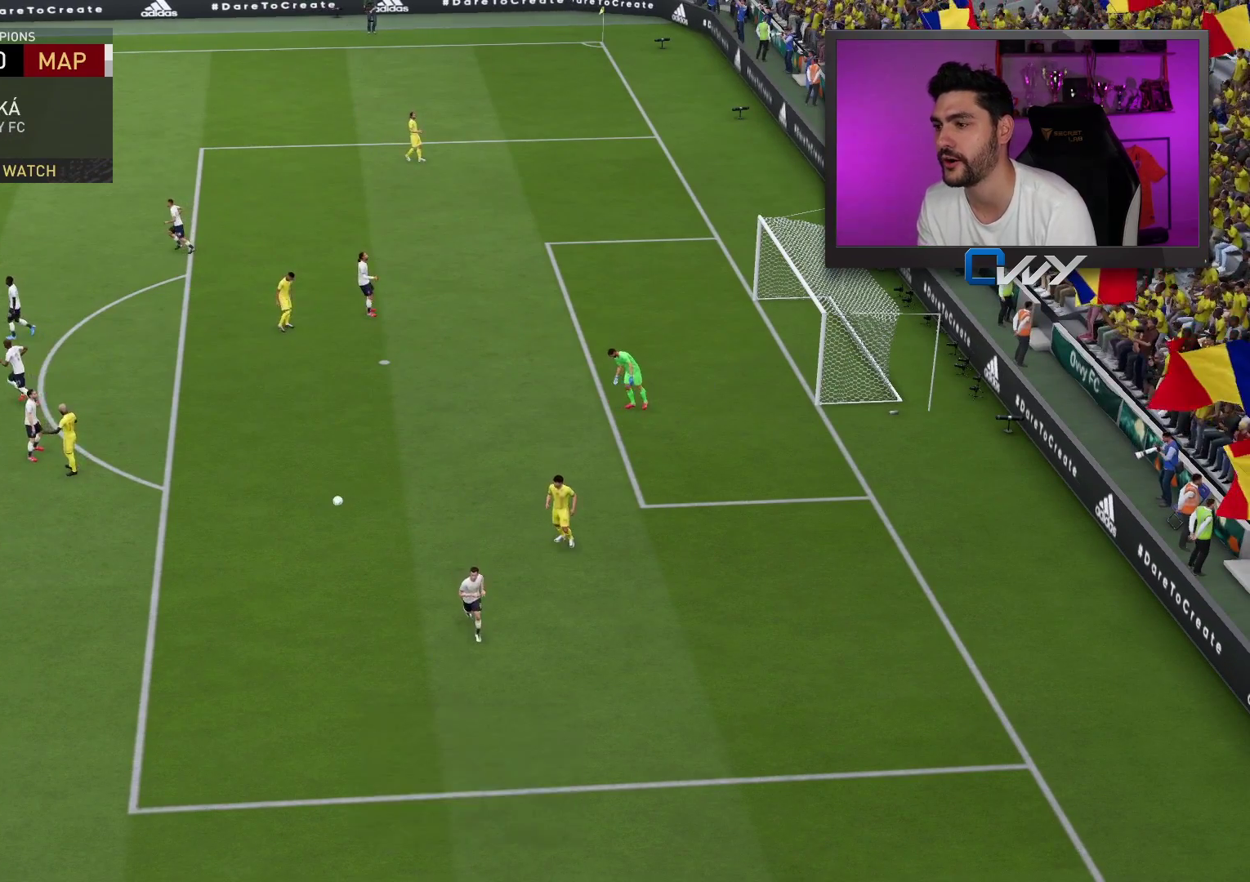
{"buttons": [], "left_stick": "center", "right_stick": "center", "events": [[283, "START", "down"], [433, "START", "up"]]}
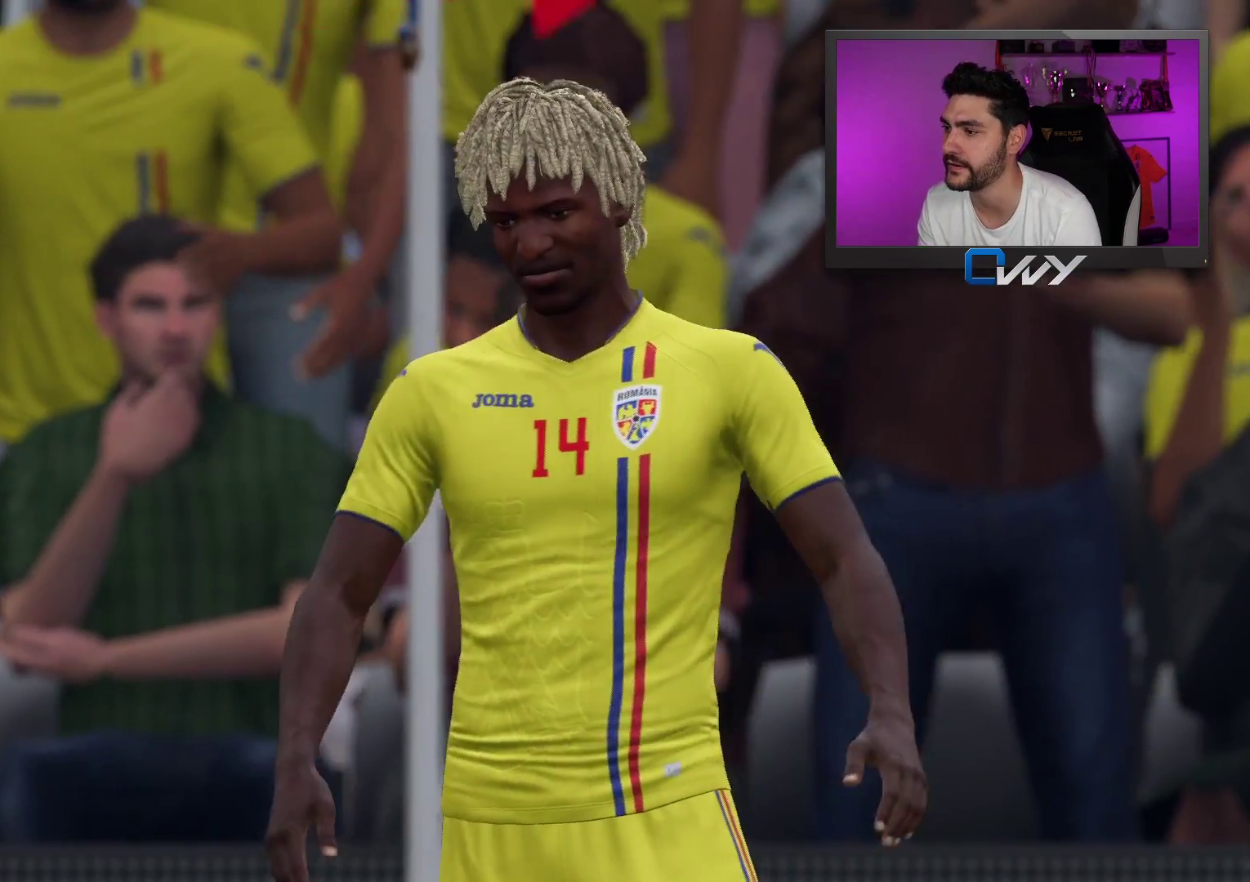
{"buttons": [], "left_stick": "center", "right_stick": "center", "events": []}
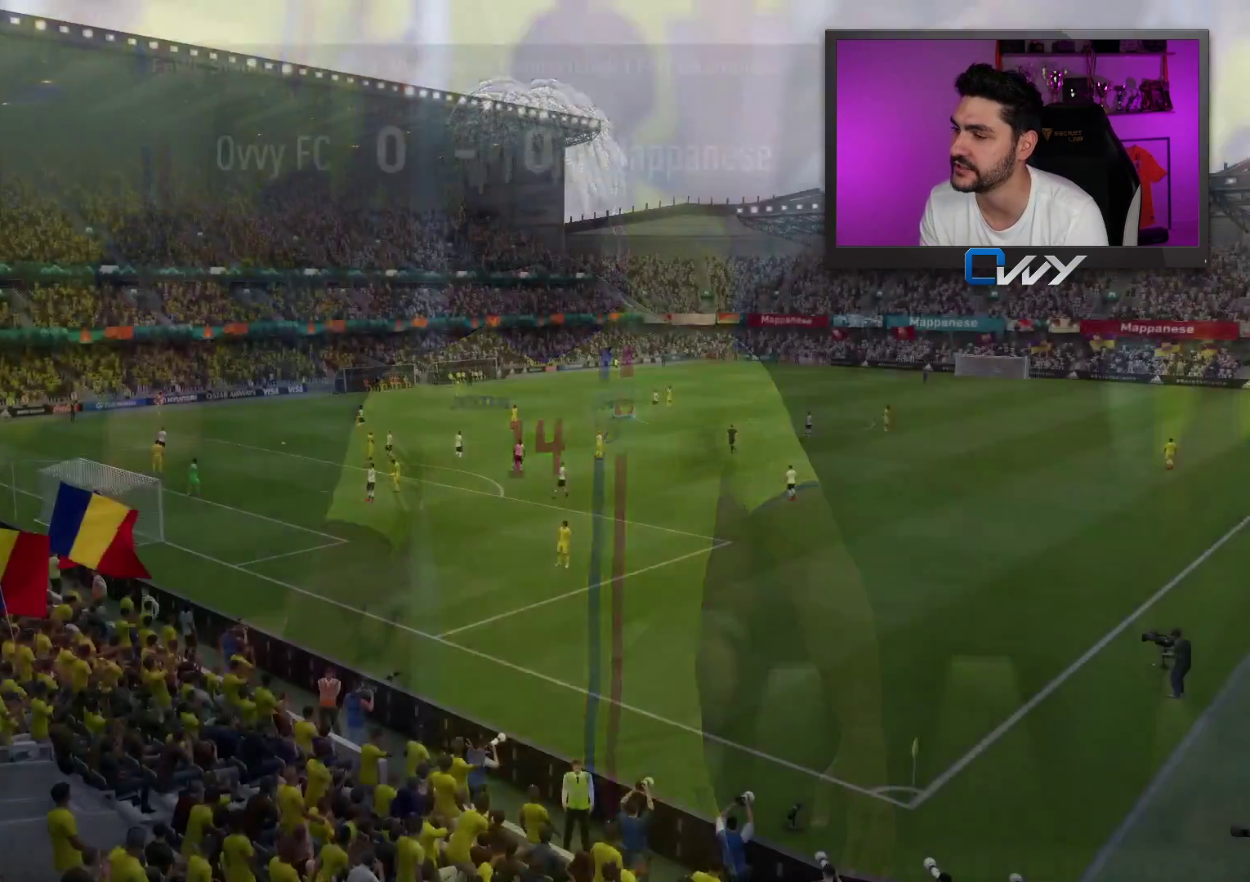
{"buttons": [], "left_stick": "center", "right_stick": "center", "events": []}
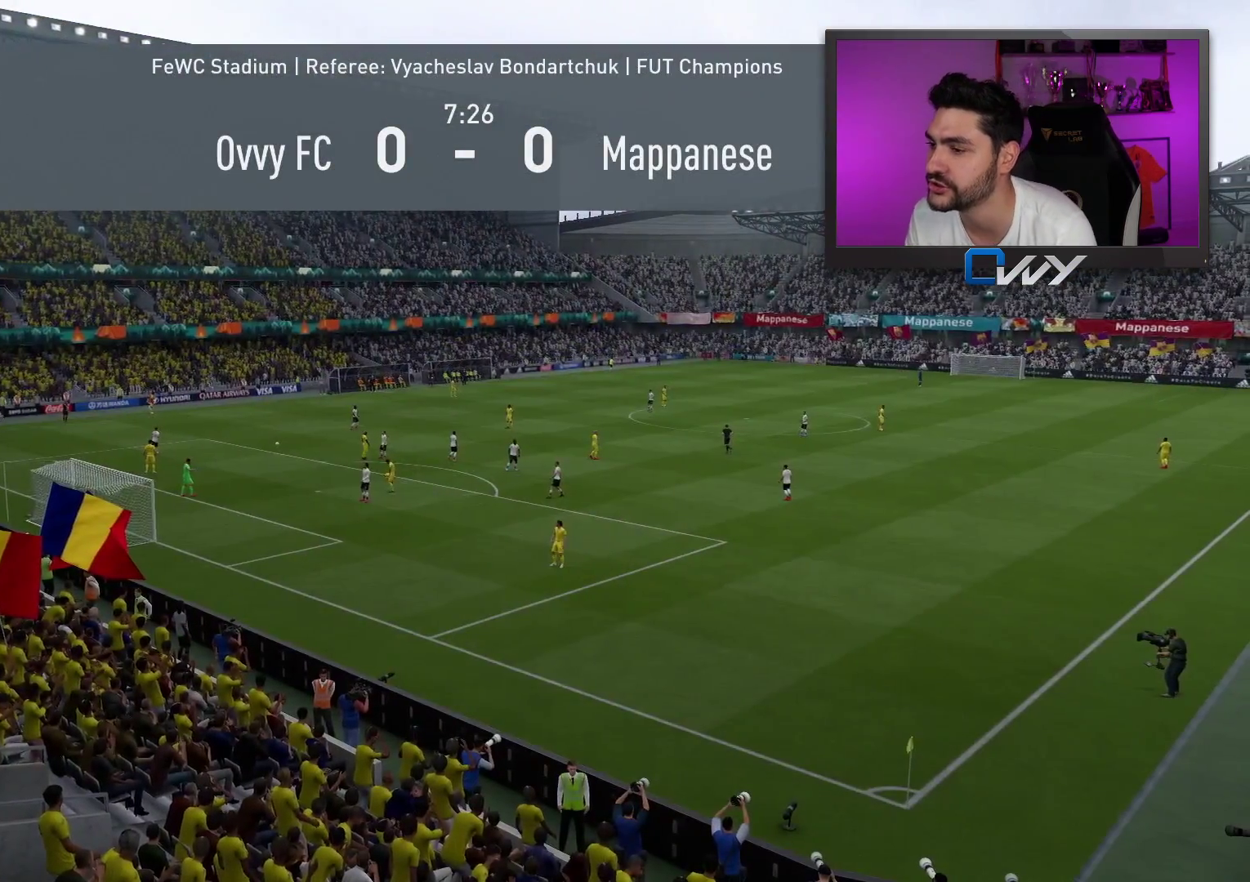
{"buttons": [], "left_stick": "center", "right_stick": "center", "events": []}
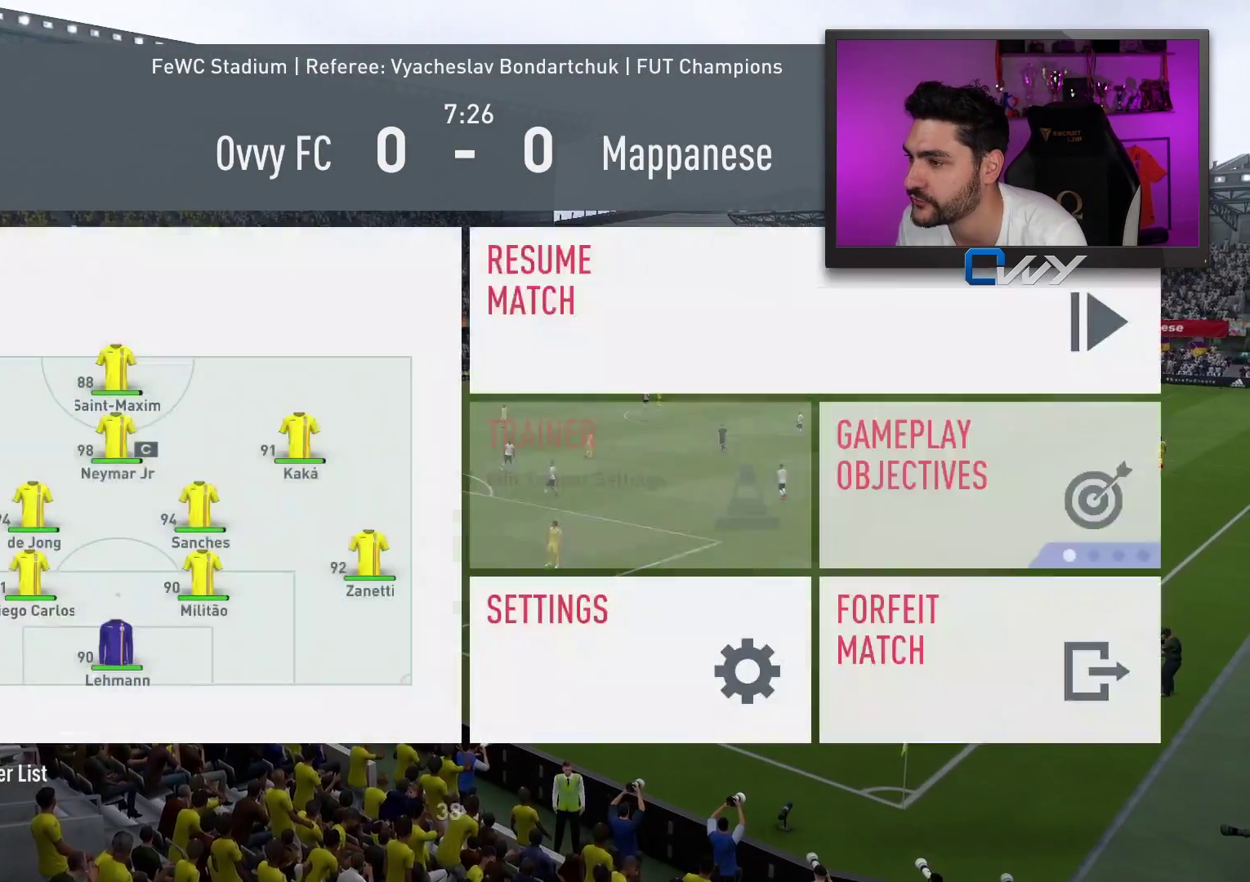
{"buttons": [], "left_stick": "center", "right_stick": "center", "events": [[383, "left_stick", "left"], [483, "left_stick", "center"]]}
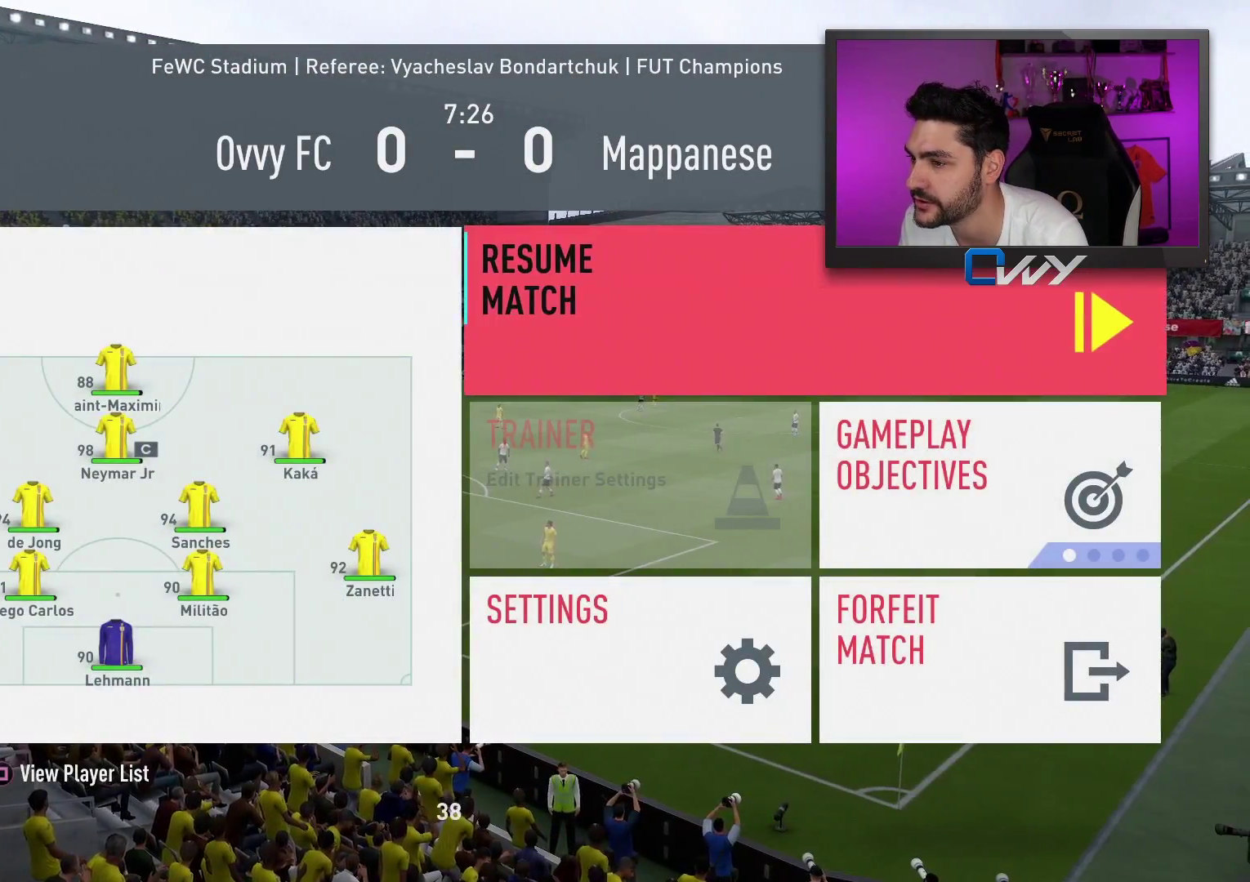
{"buttons": ["R2"], "left_stick": "up-right", "right_stick": "center", "events": [[200, "R2", "down"], [200, "left_stick", "up-right"]]}
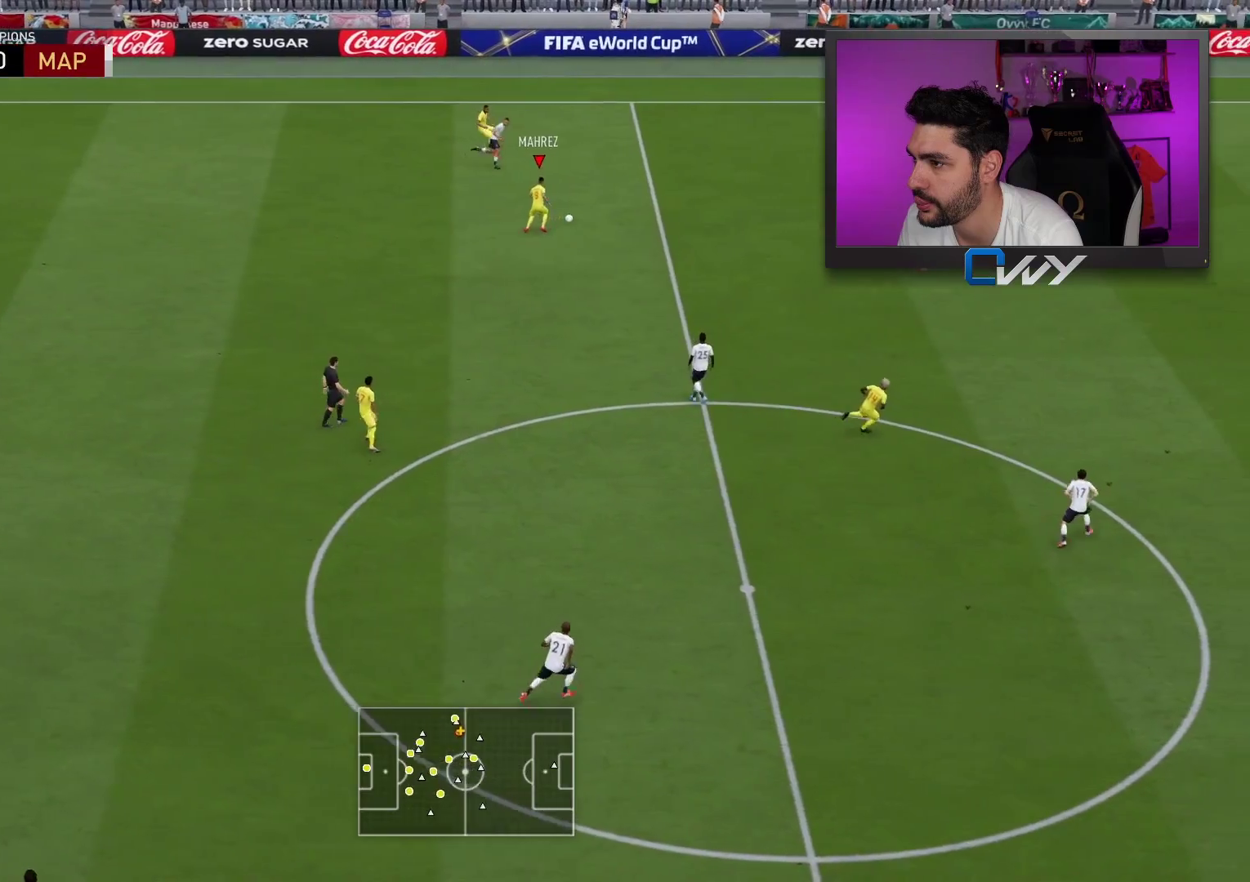
{"buttons": [], "left_stick": "up-right", "right_stick": "down-right", "events": [[100, "R2", "up"], [217, "right_stick", "down-right"]]}
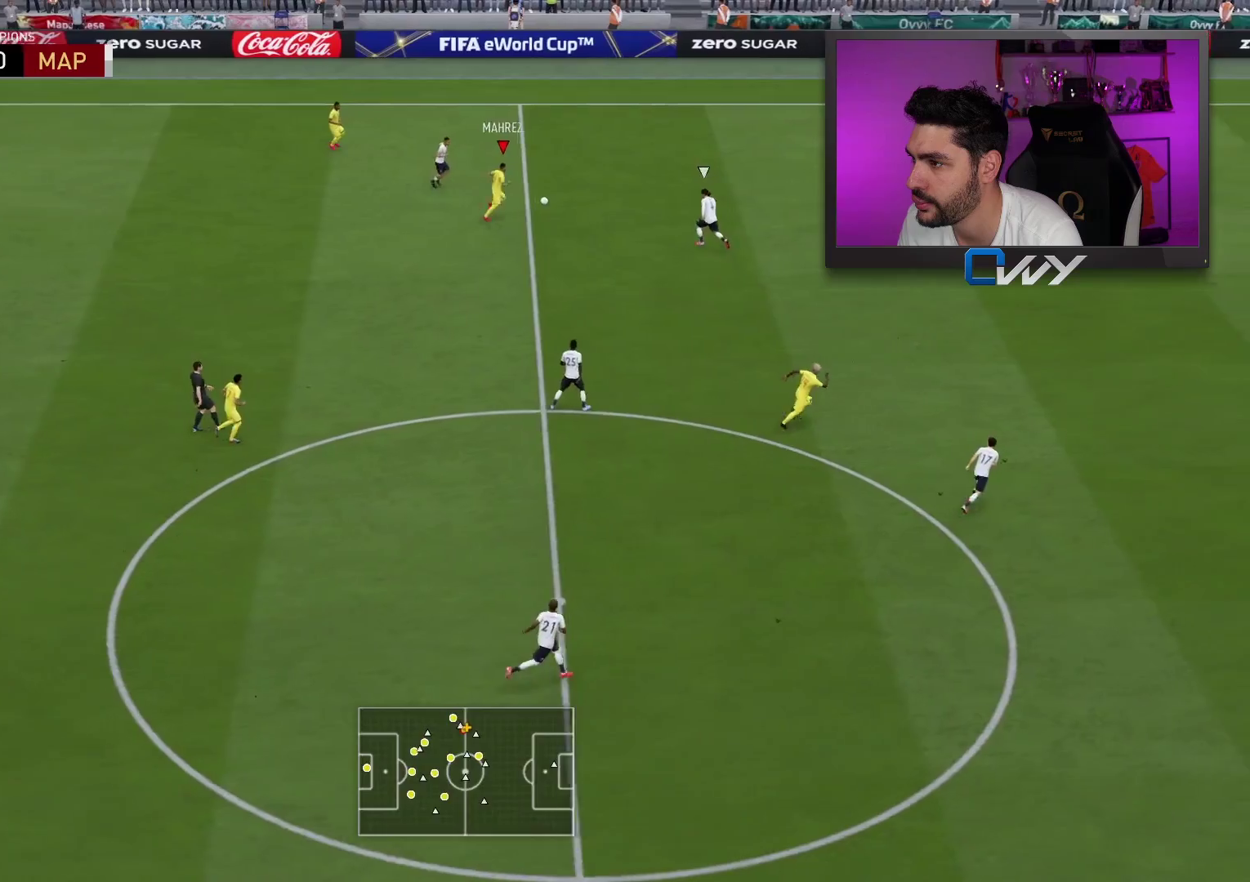
{"buttons": ["L3"], "left_stick": "right", "right_stick": "center", "events": [[17, "right_stick", "center"], [100, "TRIANGLE", "down"], [100, "left_stick", "right"], [167, "L3", "down"], [233, "TRIANGLE", "up"]]}
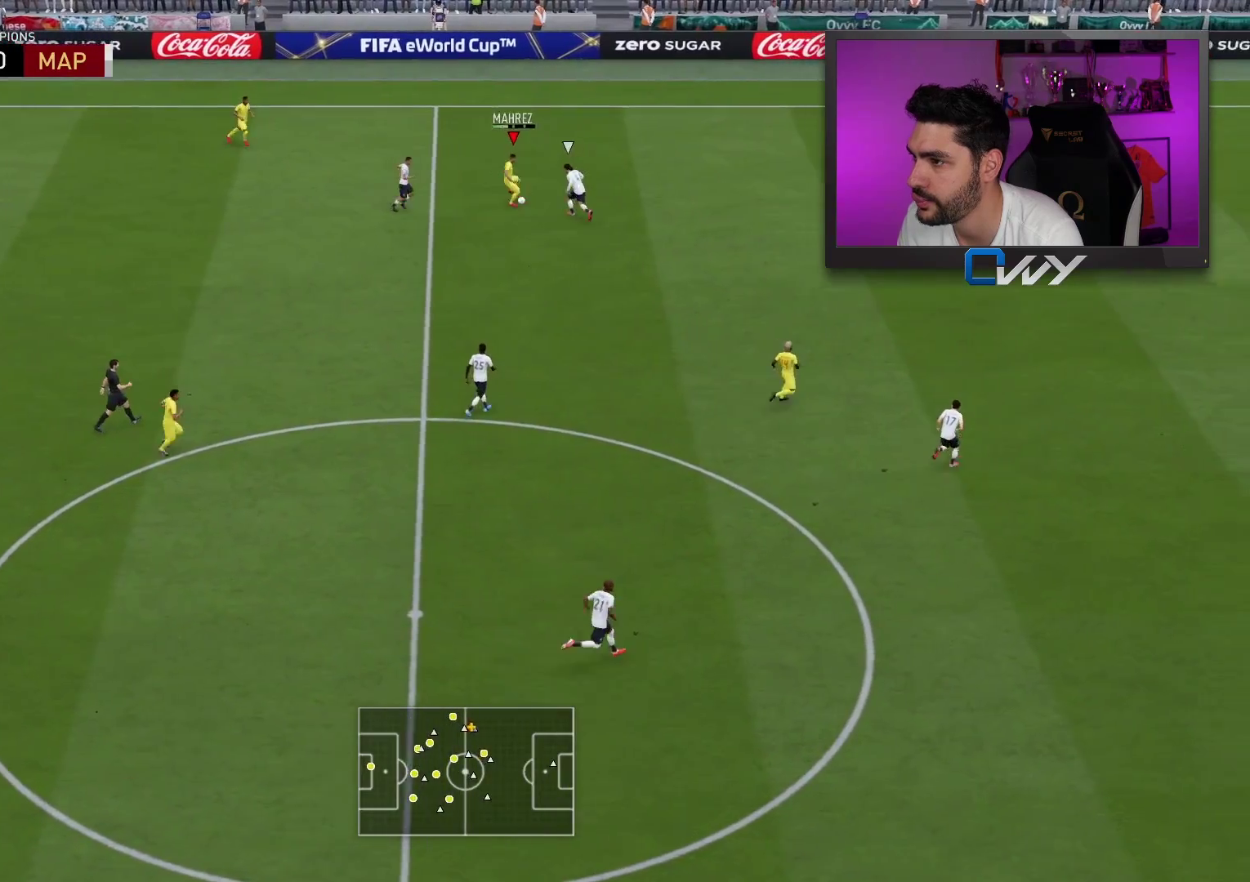
{"buttons": ["R2", "L3"], "left_stick": "up-right", "right_stick": "center", "events": [[83, "R2", "down"], [417, "left_stick", "up-right"]]}
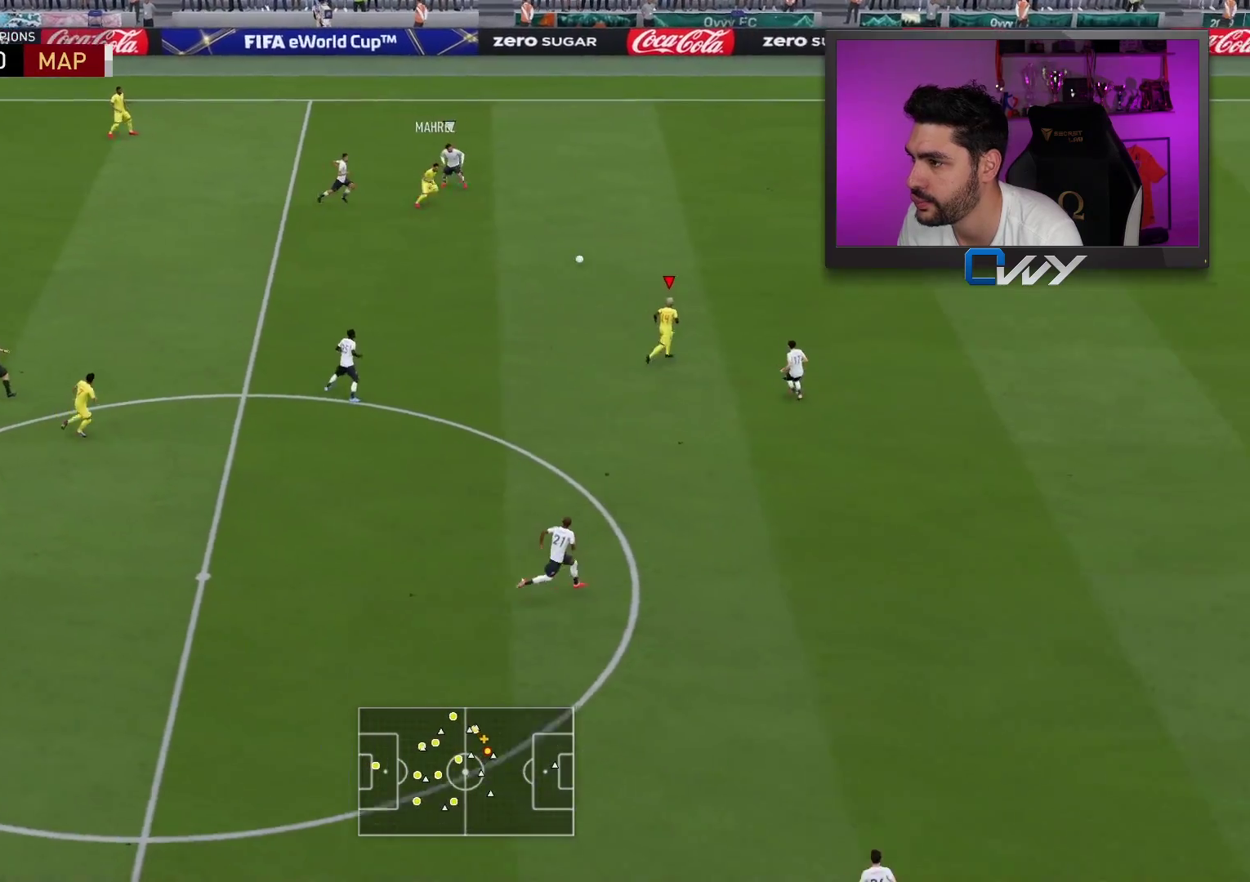
{"buttons": [], "left_stick": "up", "right_stick": "center", "events": [[133, "left_stick", "up"], [267, "R2", "up"], [283, "L3", "up"]]}
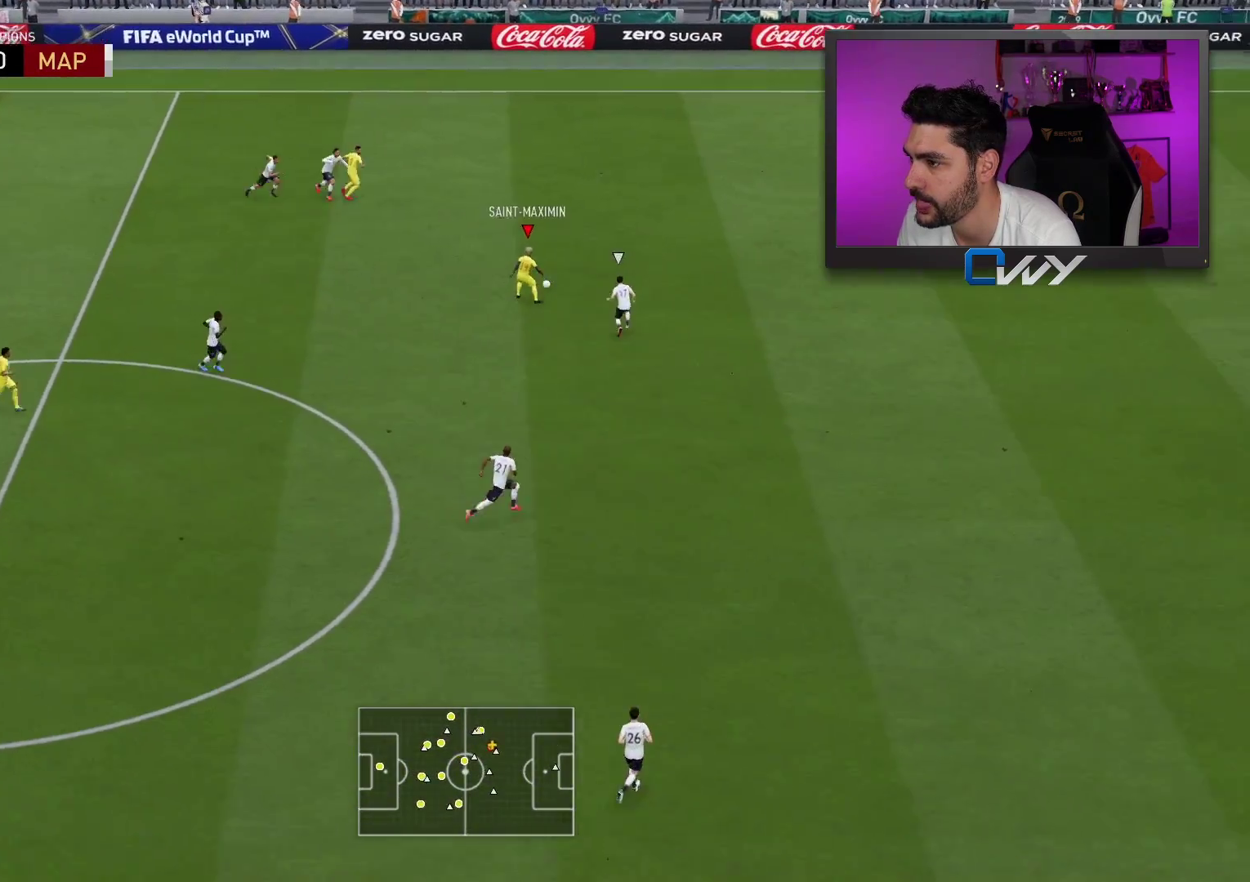
{"buttons": ["TRIANGLE"], "left_stick": "up", "right_stick": "center", "events": [[467, "TRIANGLE", "down"]]}
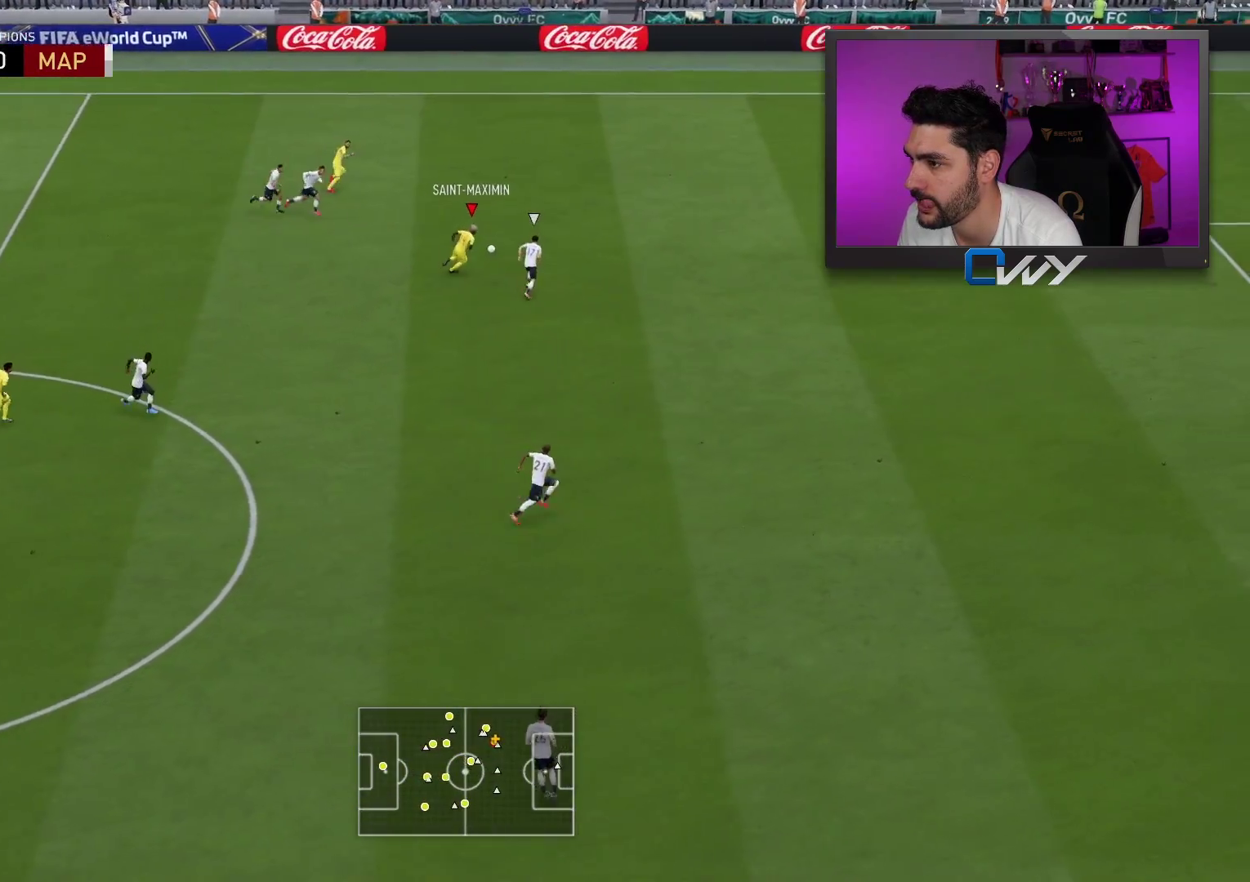
{"buttons": [], "left_stick": "up-right", "right_stick": "center", "events": [[17, "TRIANGLE", "up"], [433, "left_stick", "up-right"]]}
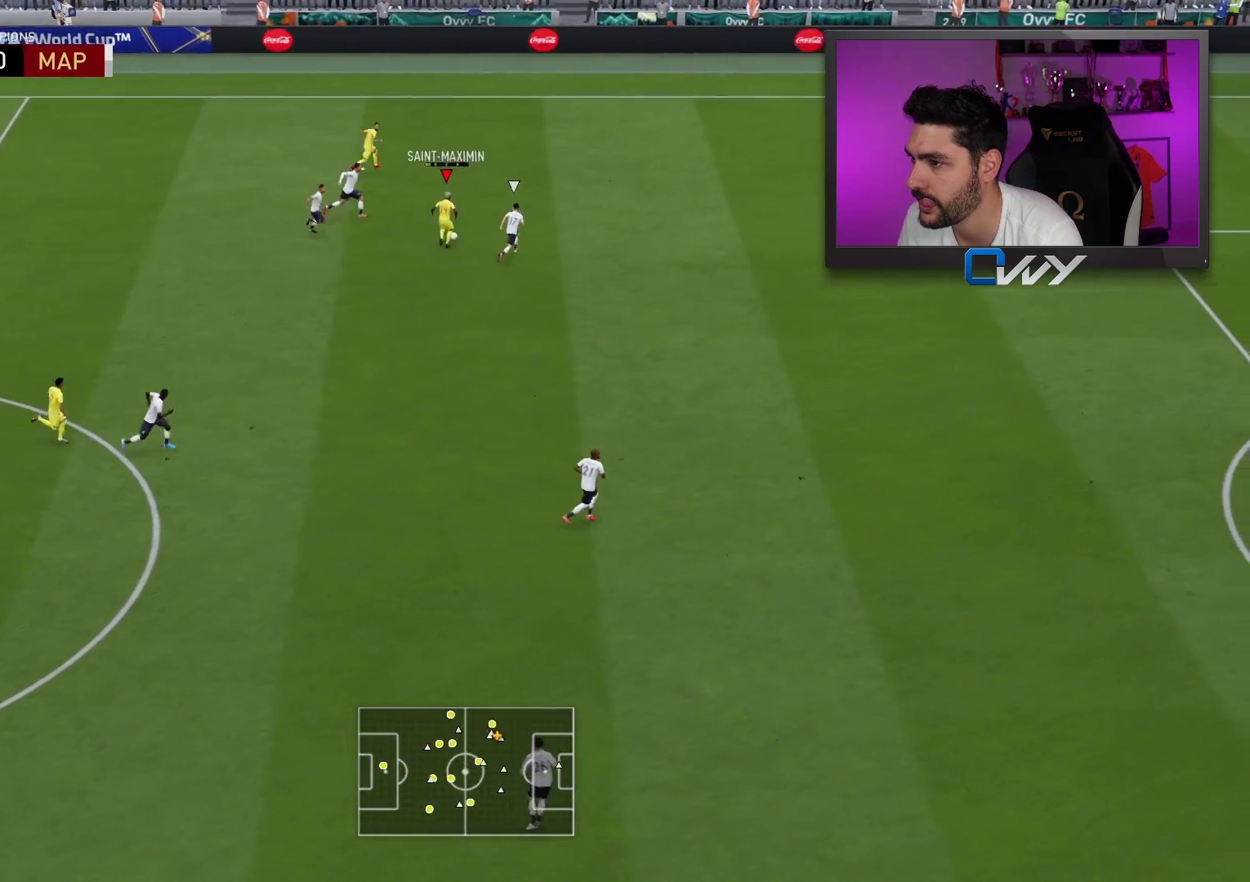
{"buttons": ["R2", "L3"], "left_stick": "up-right", "right_stick": "center", "events": [[17, "R2", "down"], [400, "L3", "down"]]}
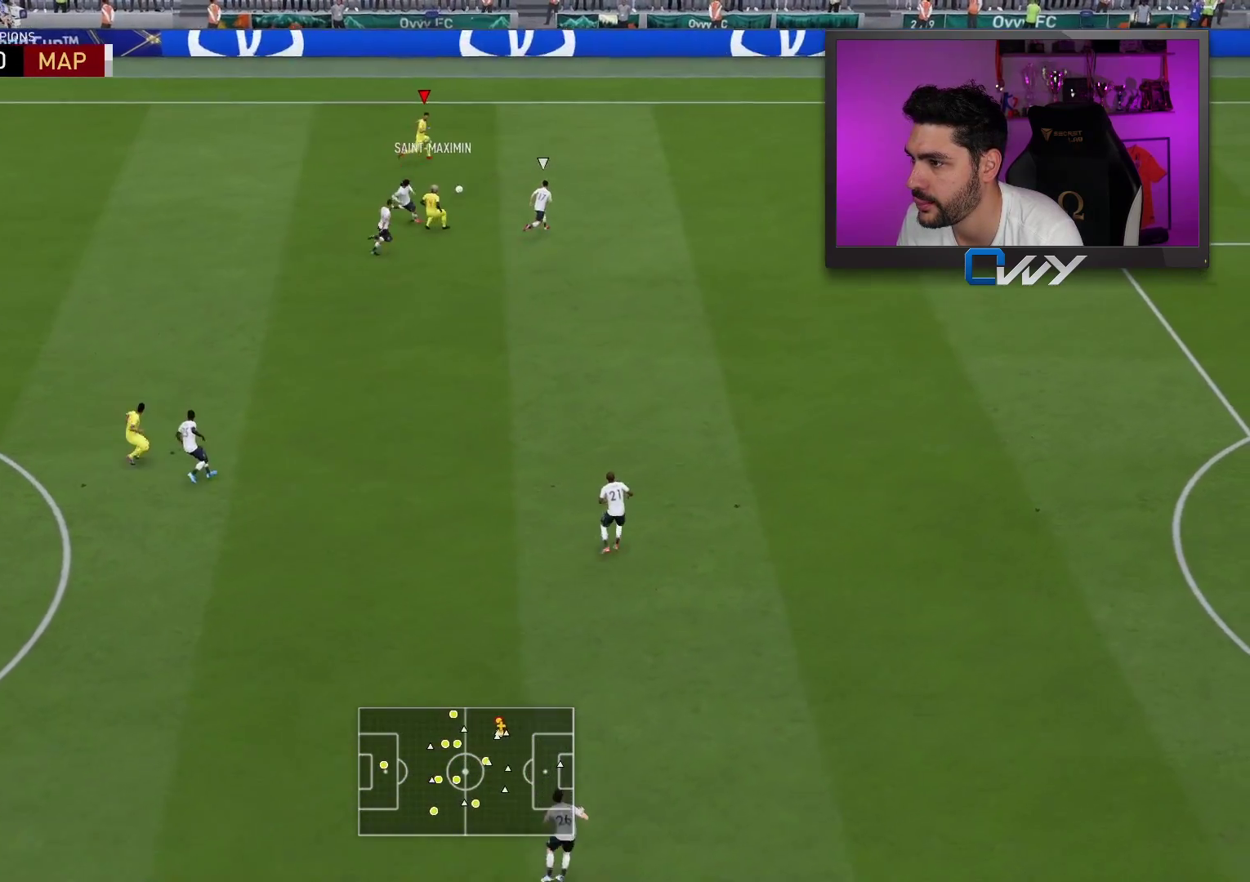
{"buttons": ["R2", "L3"], "left_stick": "up-right", "right_stick": "center", "events": []}
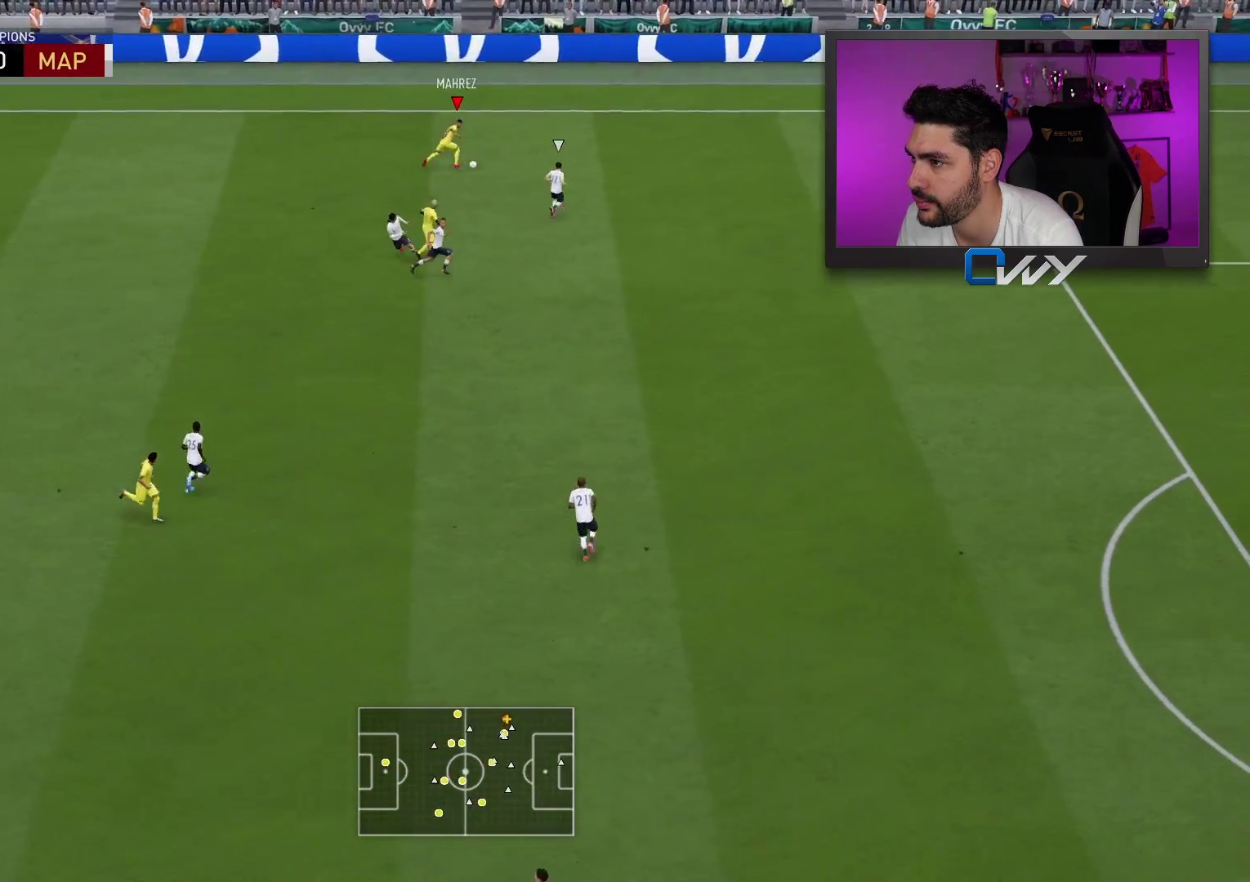
{"buttons": [], "left_stick": "right", "right_stick": "up-left", "events": [[283, "L3", "up"], [333, "left_stick", "right"], [333, "right_stick", "up-left"], [350, "R2", "up"]]}
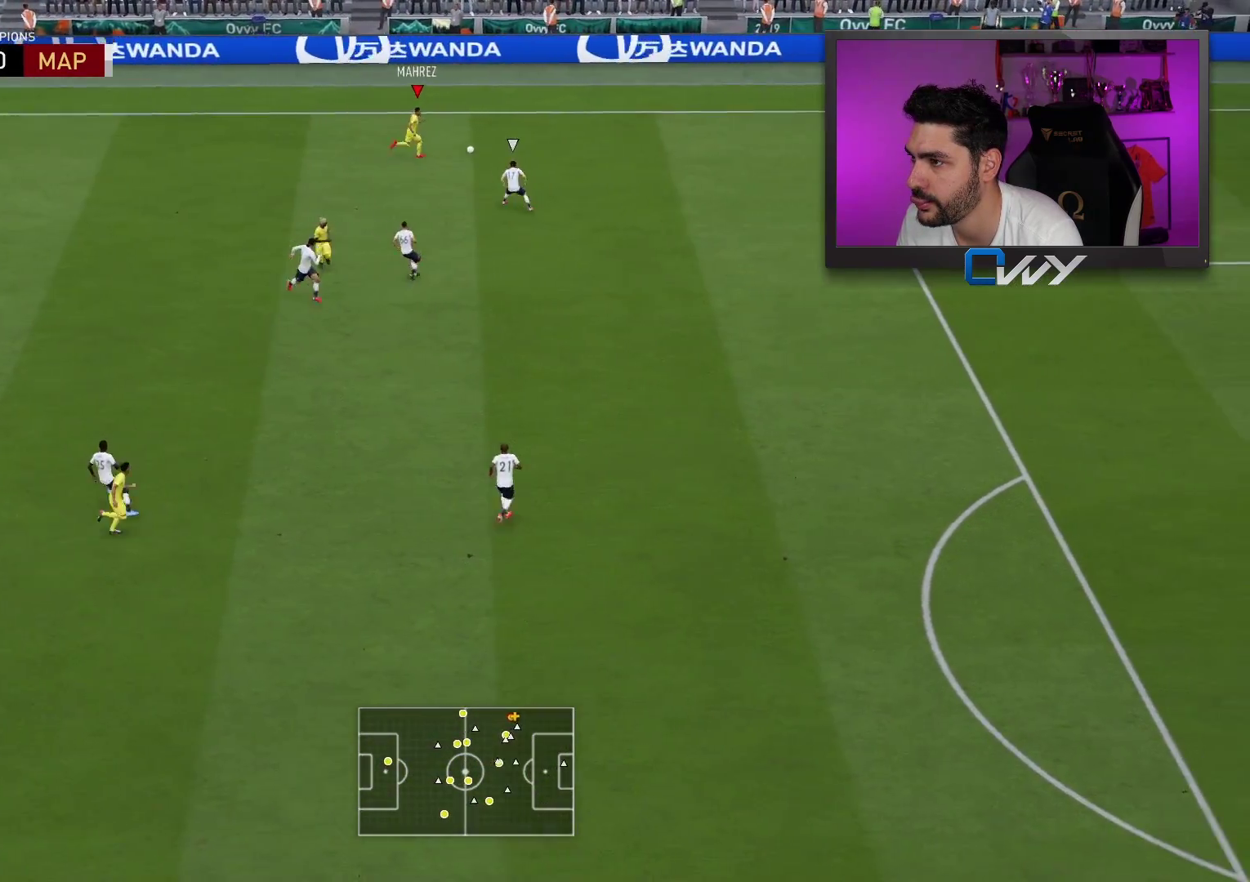
{"buttons": [], "left_stick": "down-left", "right_stick": "center", "events": [[333, "right_stick", "center"], [483, "left_stick", "down-left"]]}
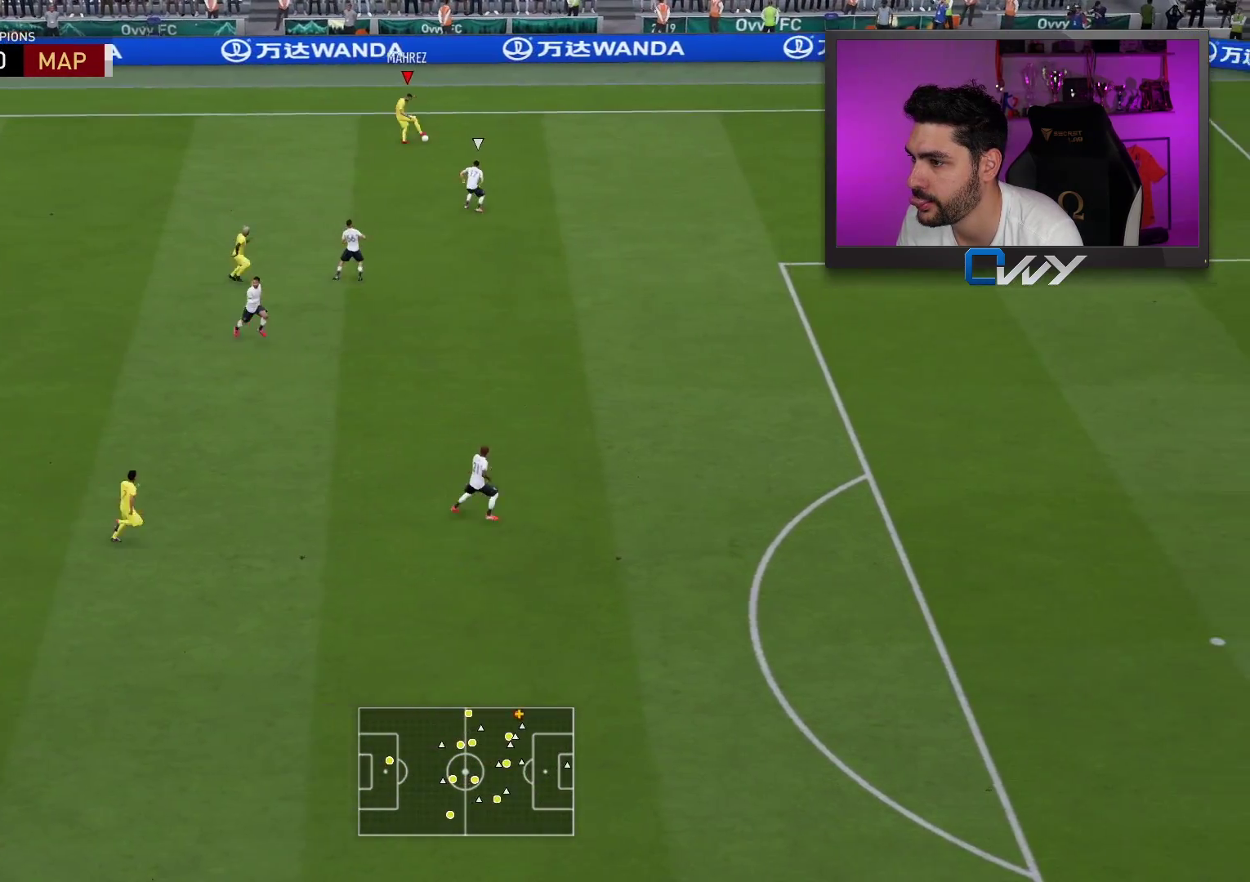
{"buttons": ["L3"], "left_stick": "down-left", "right_stick": "center", "events": [[150, "L3", "down"]]}
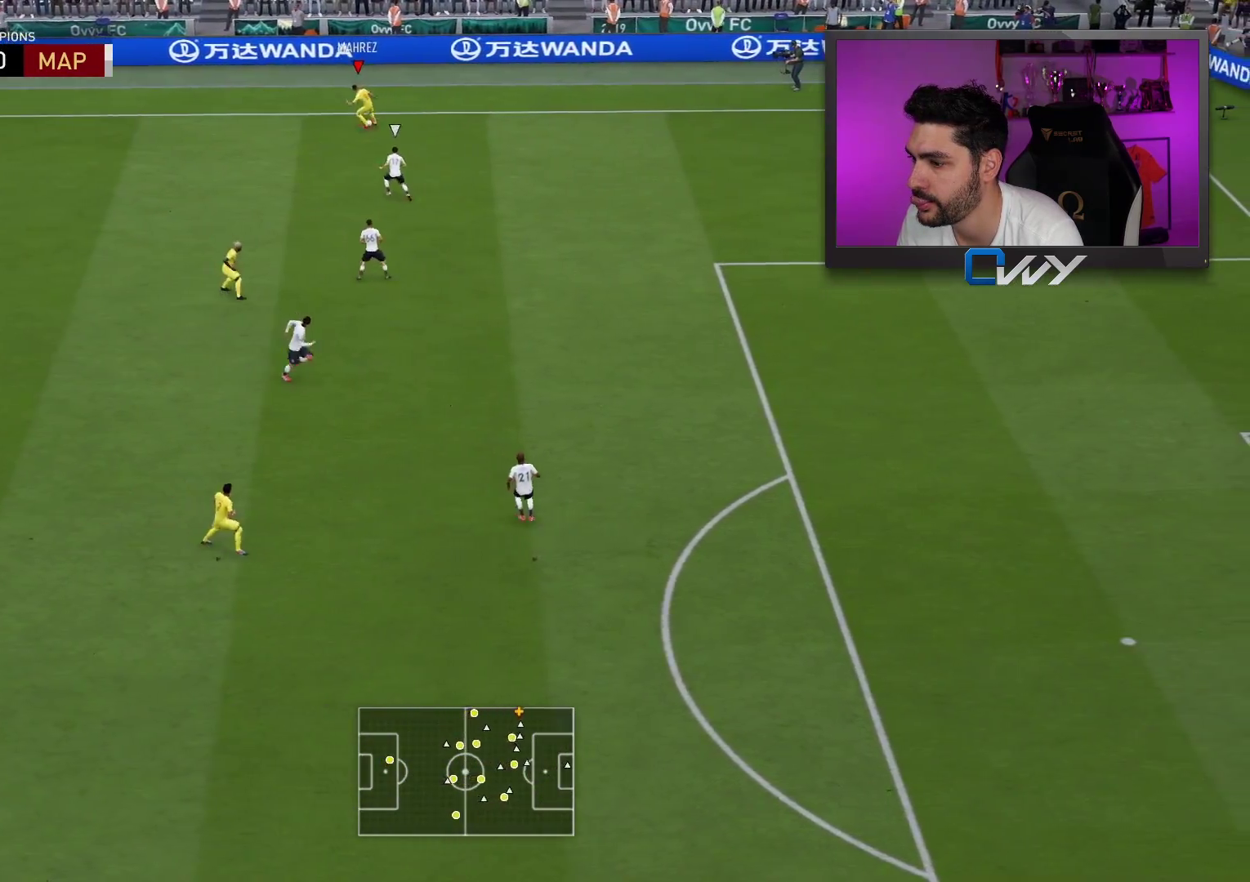
{"buttons": ["L3"], "left_stick": "down-left", "right_stick": "center", "events": [[33, "CROSS", "down"], [217, "CROSS", "up"]]}
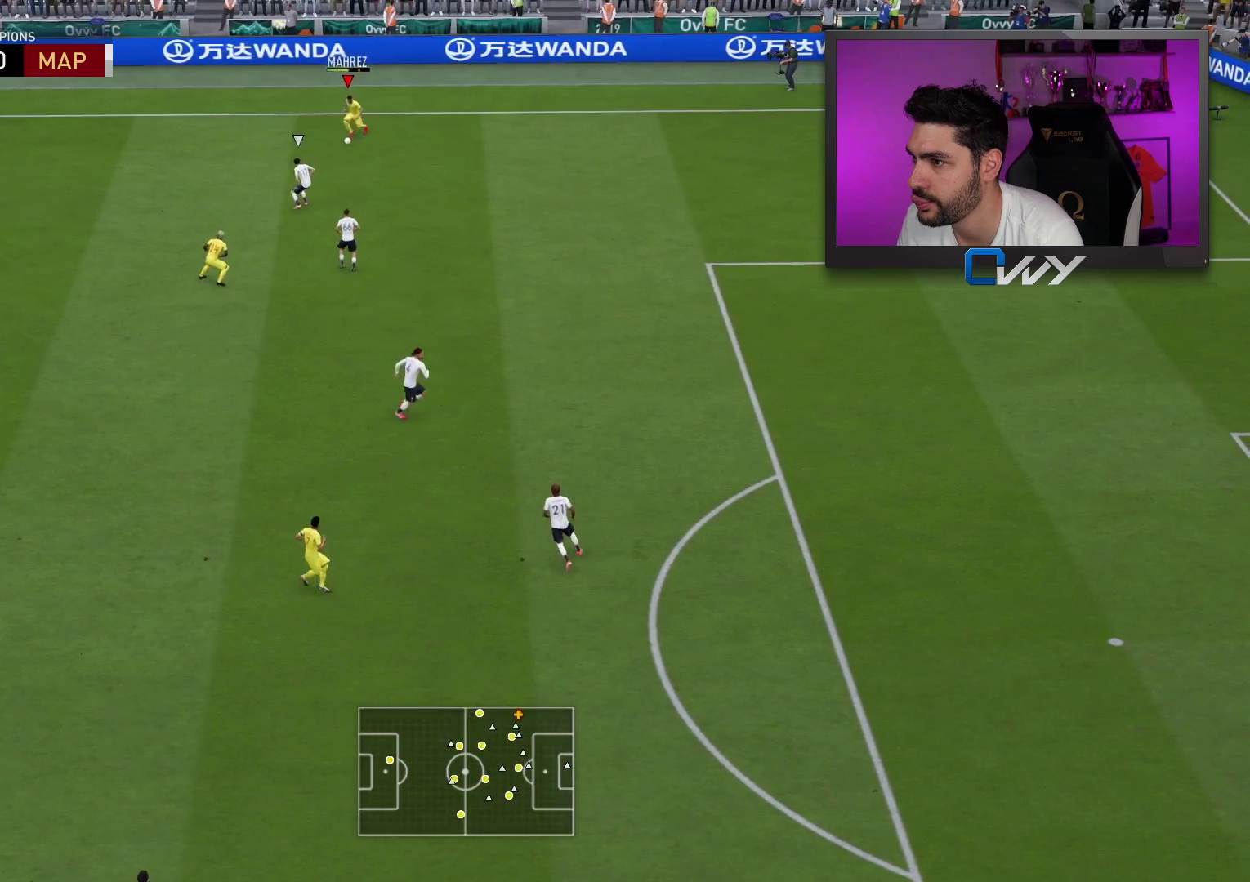
{"buttons": [], "left_stick": "center", "right_stick": "center", "events": [[150, "L3", "up"], [183, "left_stick", "center"]]}
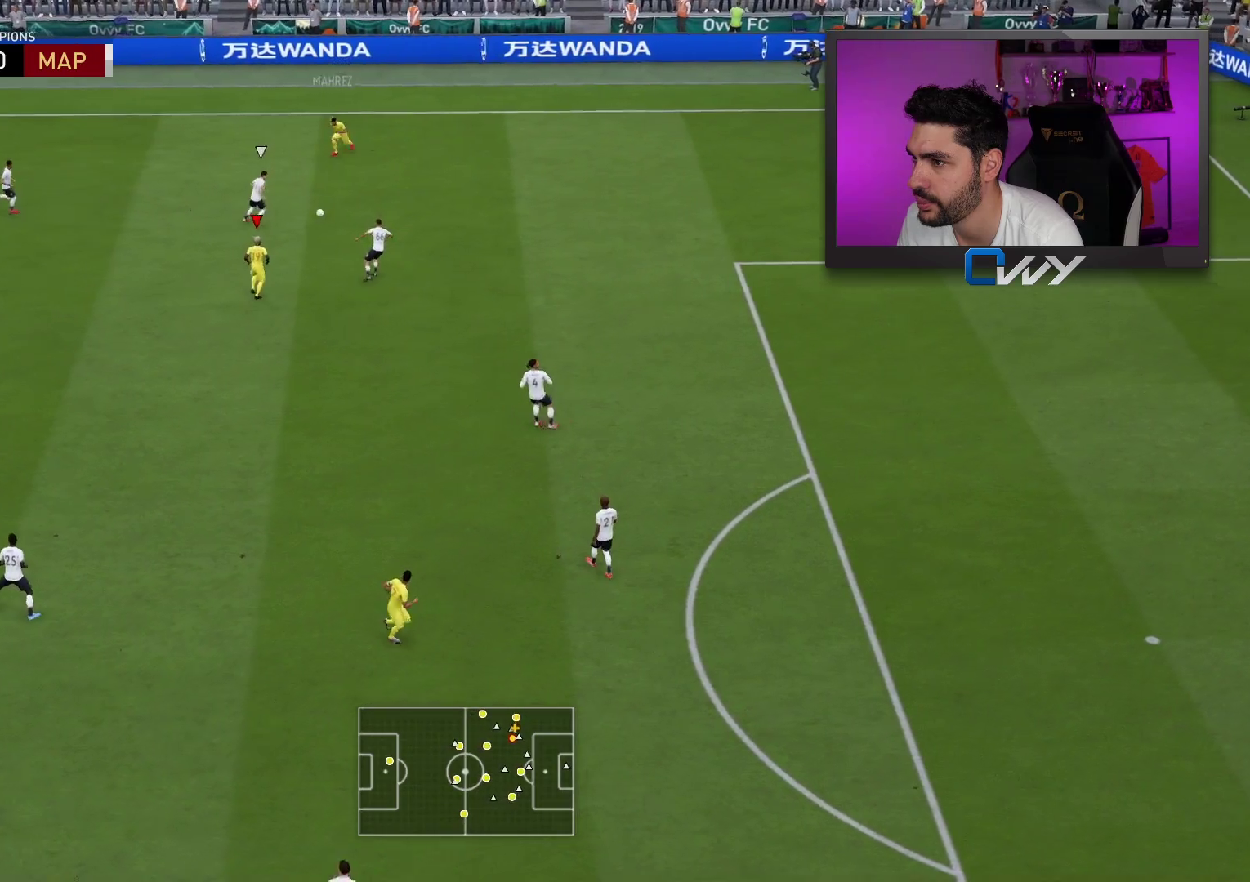
{"buttons": ["L3"], "left_stick": "down-left", "right_stick": "center", "events": [[100, "left_stick", "down-left"], [467, "L3", "down"]]}
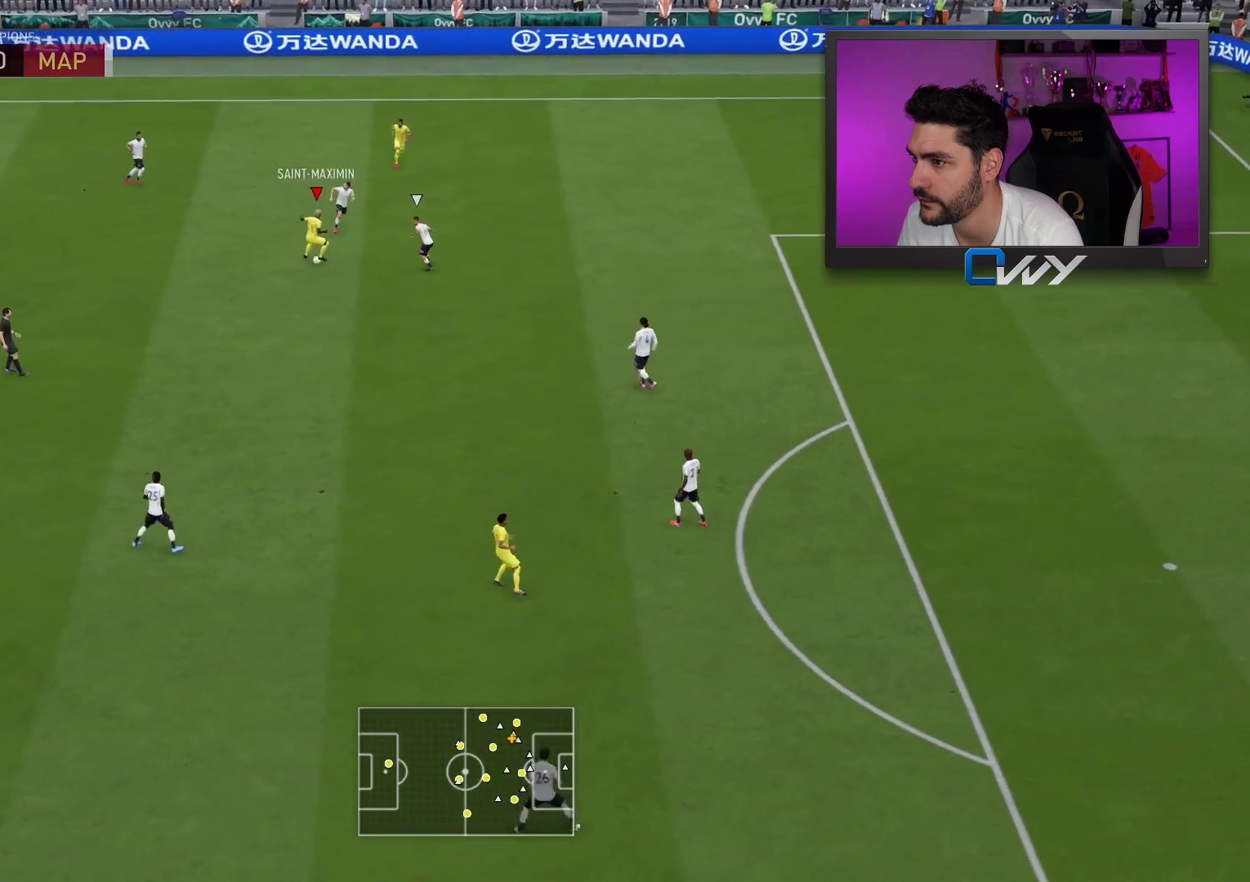
{"buttons": ["L3"], "left_stick": "down-left", "right_stick": "center", "events": [[133, "CROSS", "down"], [200, "CROSS", "up"]]}
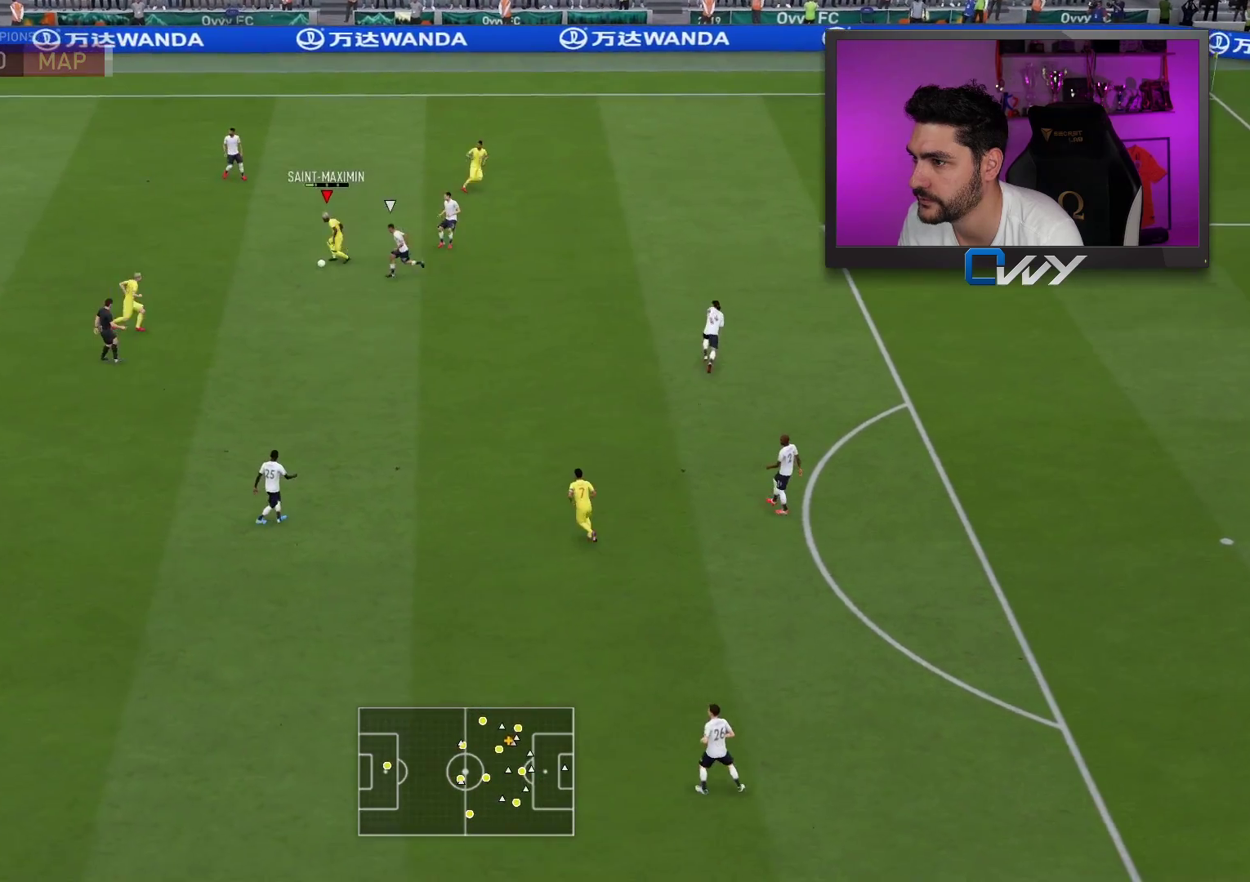
{"buttons": ["L3"], "left_stick": "down-right", "right_stick": "center", "events": [[67, "left_stick", "down-right"], [100, "CROSS", "down"], [233, "CROSS", "up"]]}
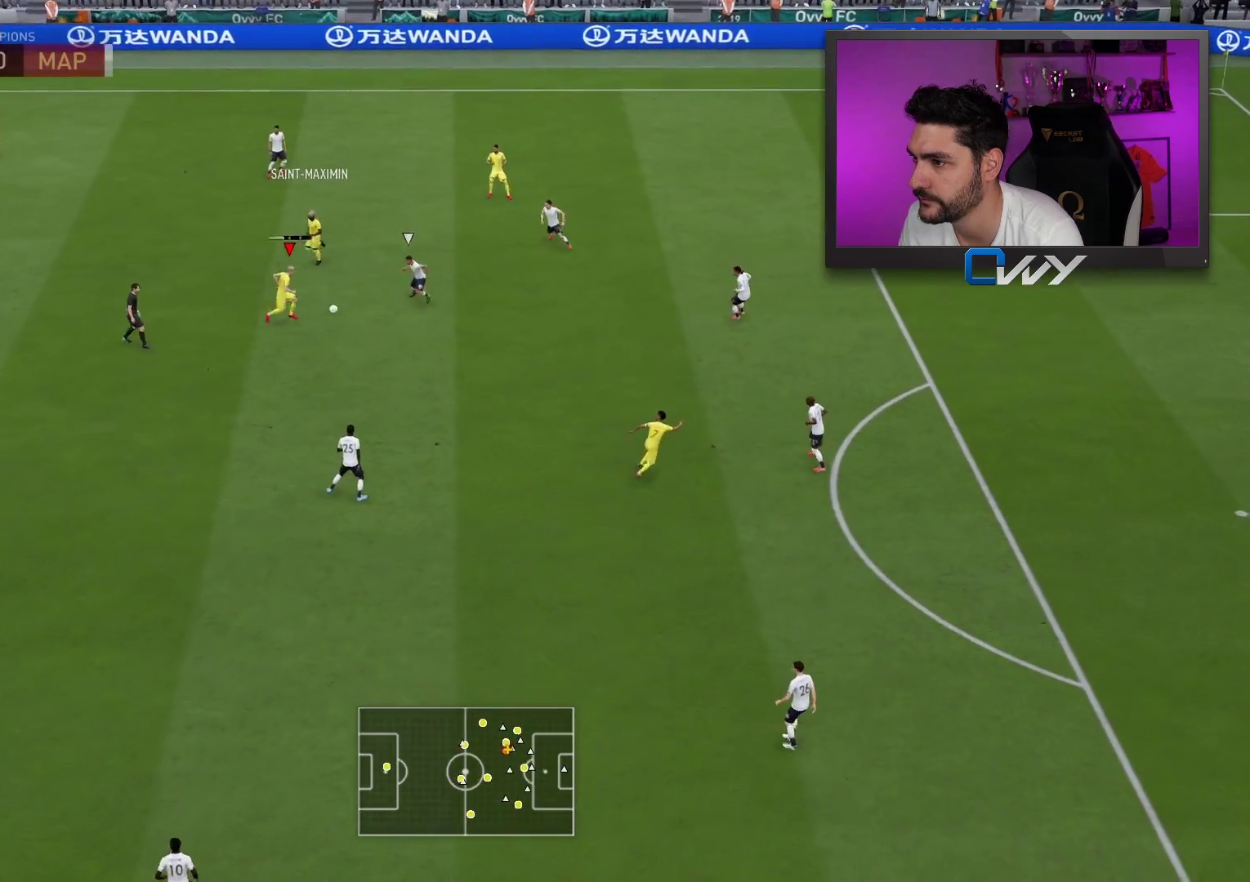
{"buttons": ["L3"], "left_stick": "down", "right_stick": "center", "events": [[133, "left_stick", "down"]]}
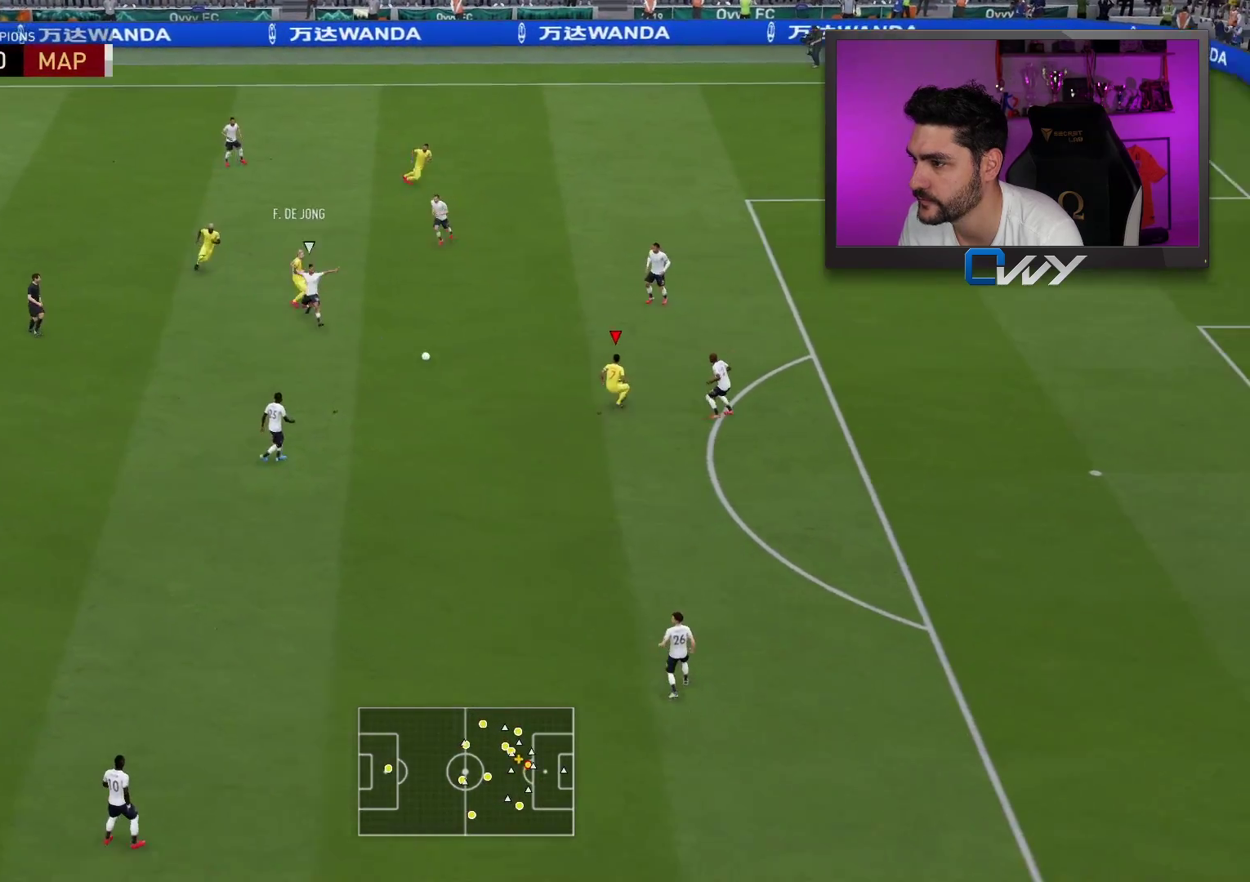
{"buttons": ["L2", "L3"], "left_stick": "down", "right_stick": "center", "events": [[450, "L2", "down"]]}
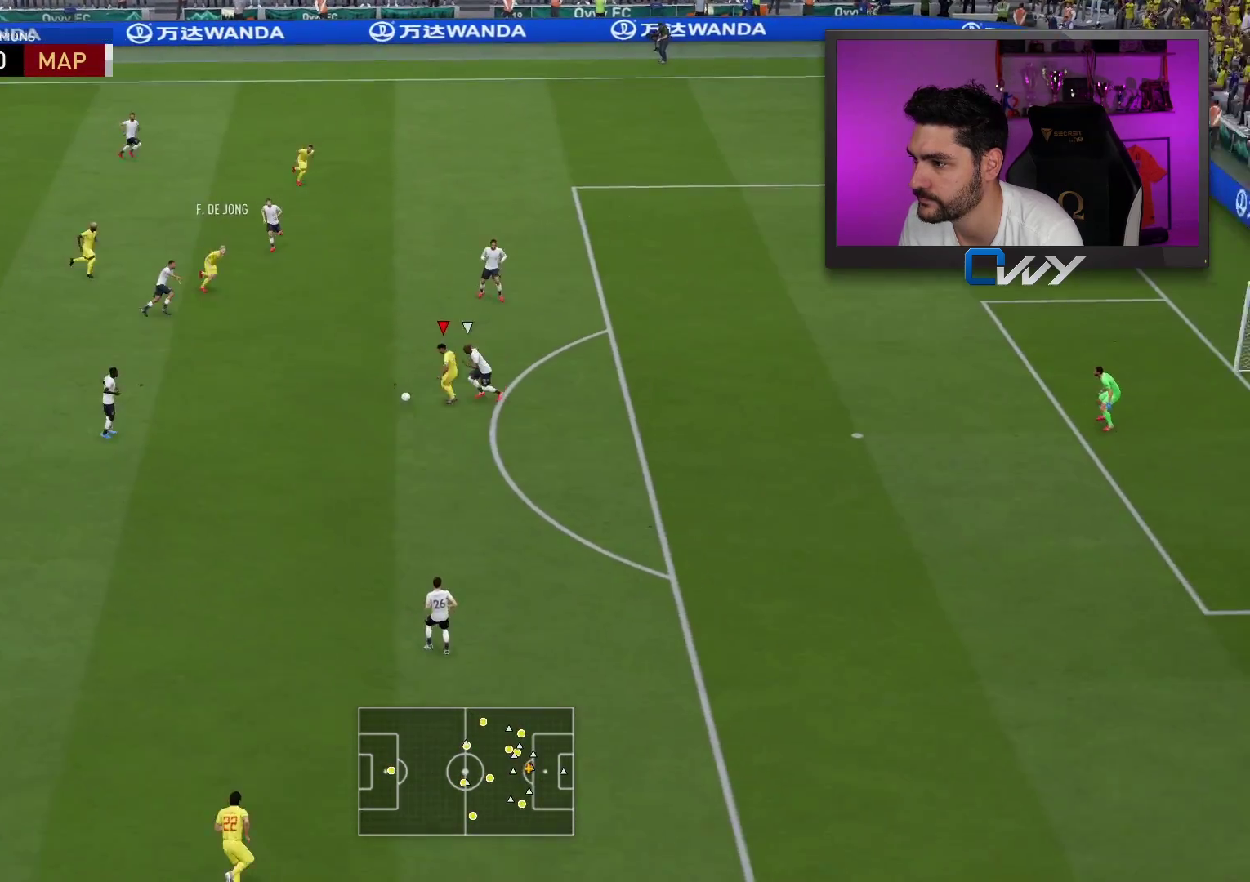
{"buttons": ["L2", "R1", "L3"], "left_stick": "up-right", "right_stick": "center", "events": [[450, "R1", "down"], [467, "left_stick", "up-right"]]}
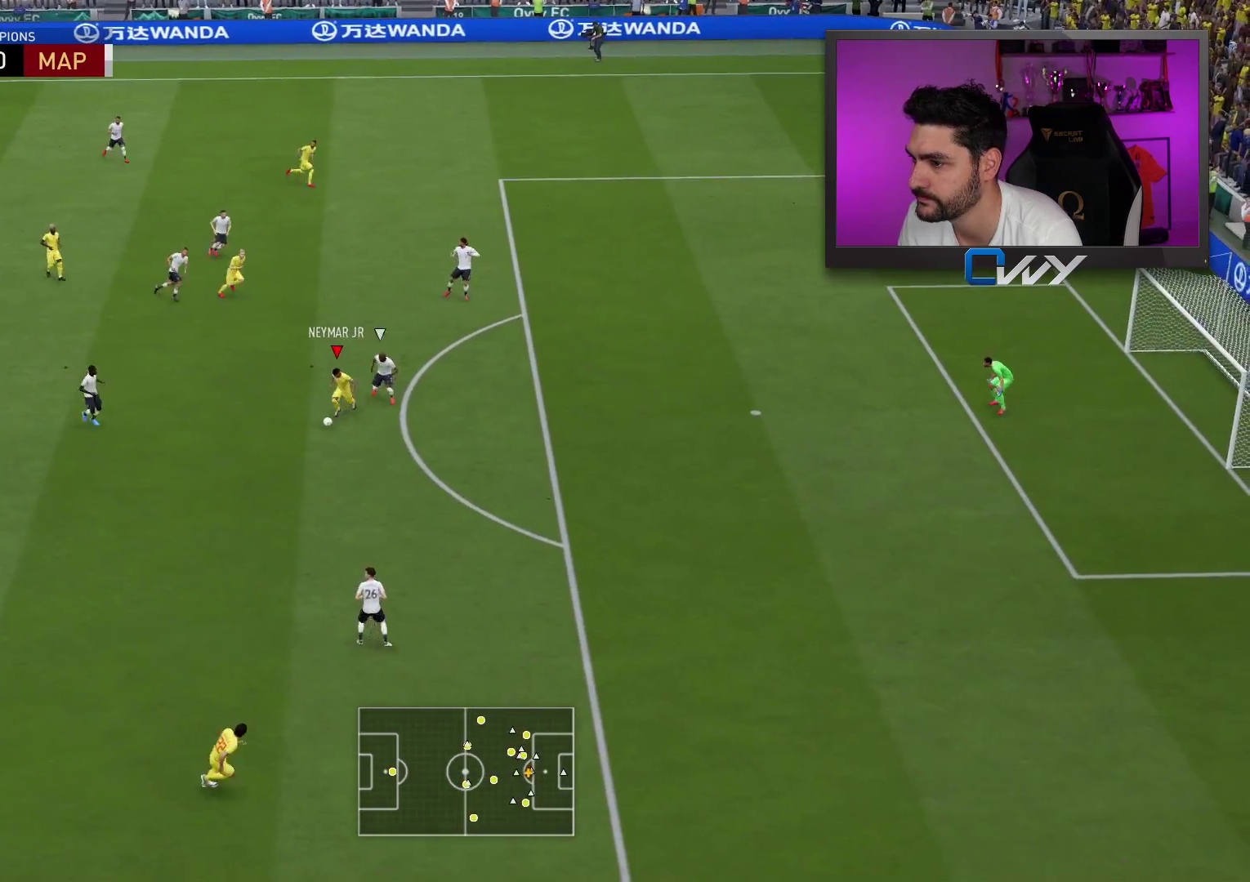
{"buttons": ["L3"], "left_stick": "up", "right_stick": "center", "events": [[33, "left_stick", "up"], [233, "L2", "up"], [250, "L3", "up"], [283, "R1", "up"], [333, "L3", "down"]]}